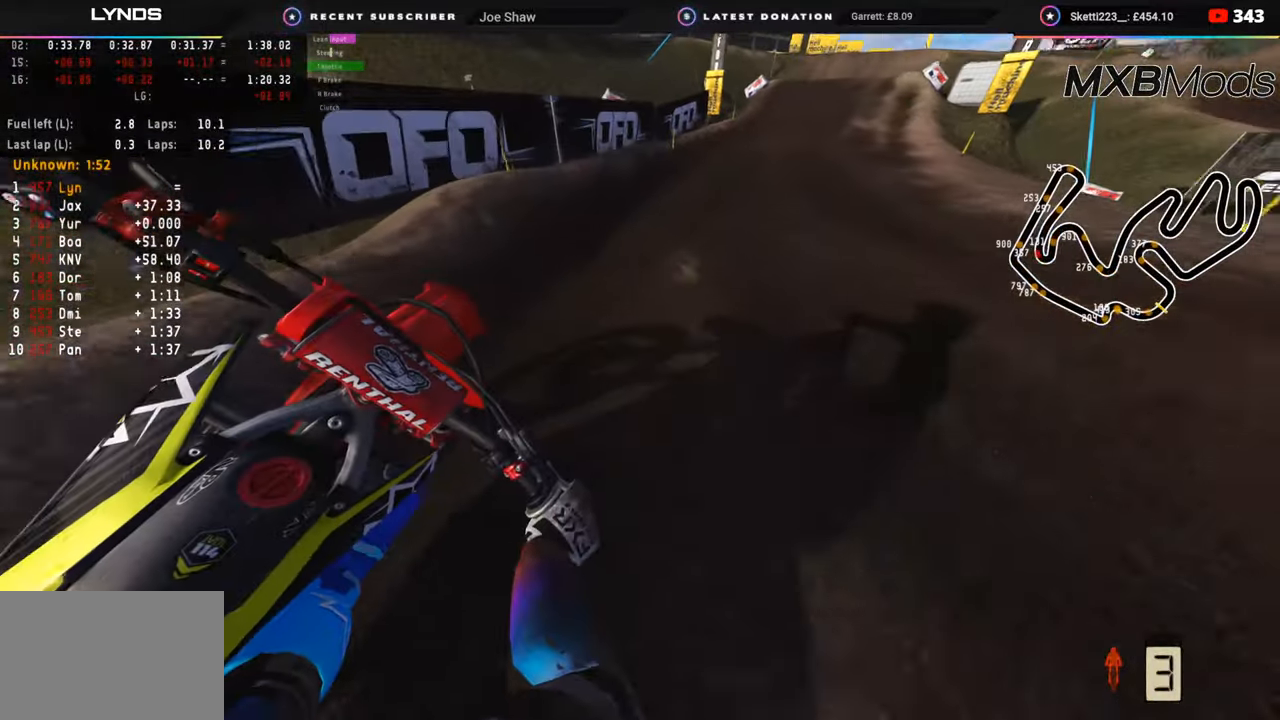
Gameplay with a controller (PlayStation layout); each line is a JSON object with the inputs held at the frame after it. "events" lists button and stick changes between this image and that frame as [ms after this image, input, new state], when the widget could be followed in between.
{"buttons": ["R2", "R3"], "left_stick": "up-right", "right_stick": "left", "events": [[300, "right_stick", "left"], [417, "R3", "down"]]}
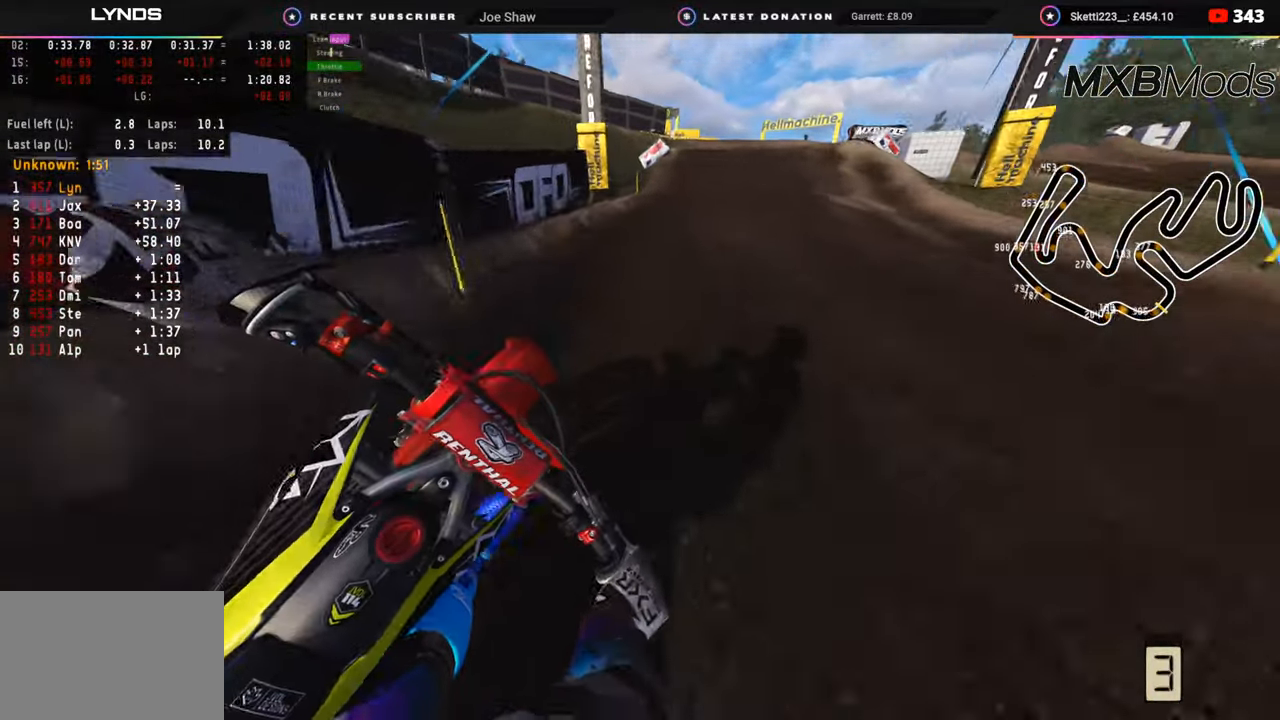
{"buttons": ["R2", "R3"], "left_stick": "up", "right_stick": "left", "events": [[150, "R3", "up"], [150, "left_stick", "up"], [150, "right_stick", "down-left"], [367, "right_stick", "left"], [500, "R3", "down"]]}
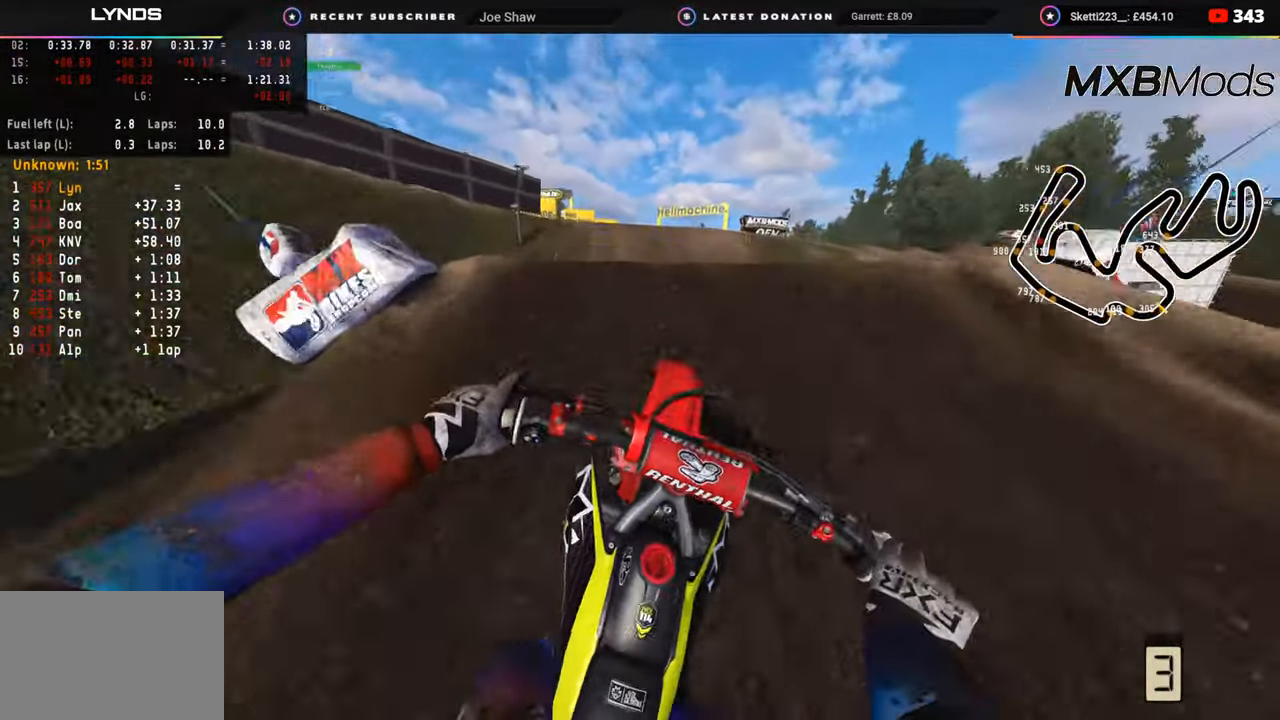
{"buttons": [], "left_stick": "right", "right_stick": "center", "events": [[67, "right_stick", "center"], [167, "left_stick", "up-right"], [200, "right_stick", "right"], [233, "R3", "up"], [283, "R2", "up"], [450, "left_stick", "right"], [450, "right_stick", "center"]]}
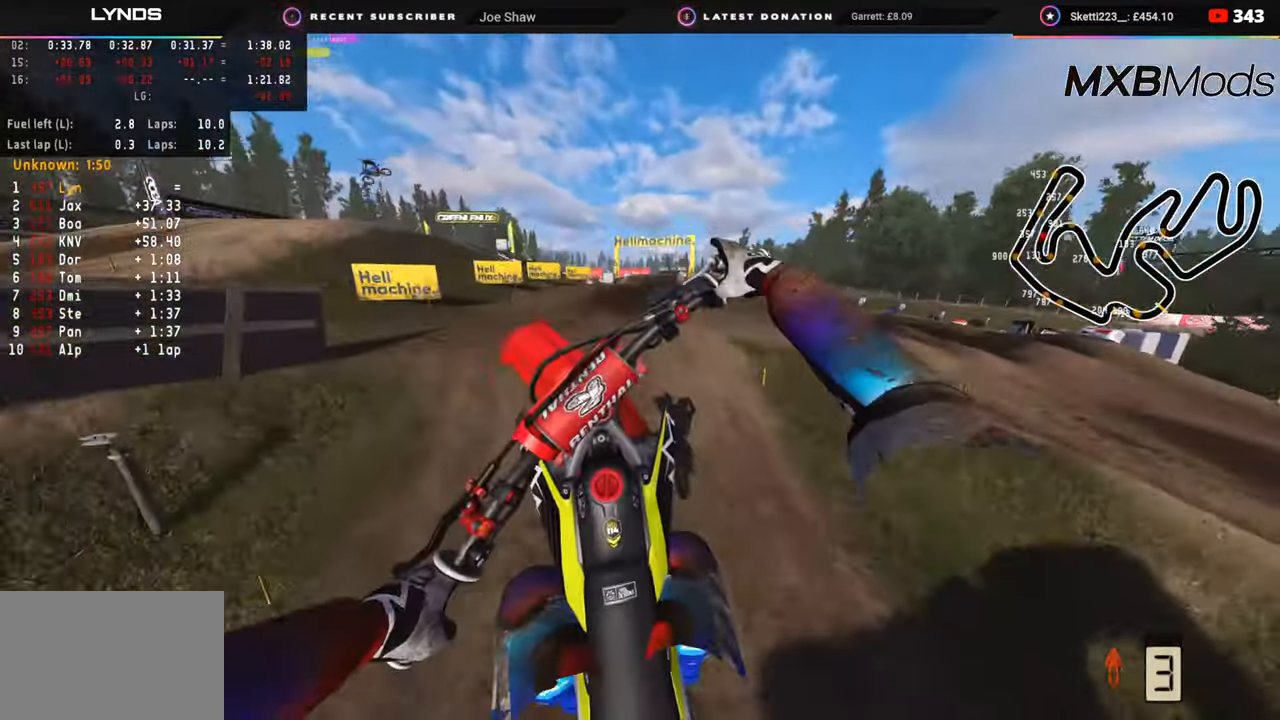
{"buttons": [], "left_stick": "up-left", "right_stick": "up-left", "events": [[17, "L1", "down"], [17, "right_stick", "left"], [50, "left_stick", "center"], [350, "left_stick", "up-left"], [500, "L1", "up"], [500, "right_stick", "up-left"]]}
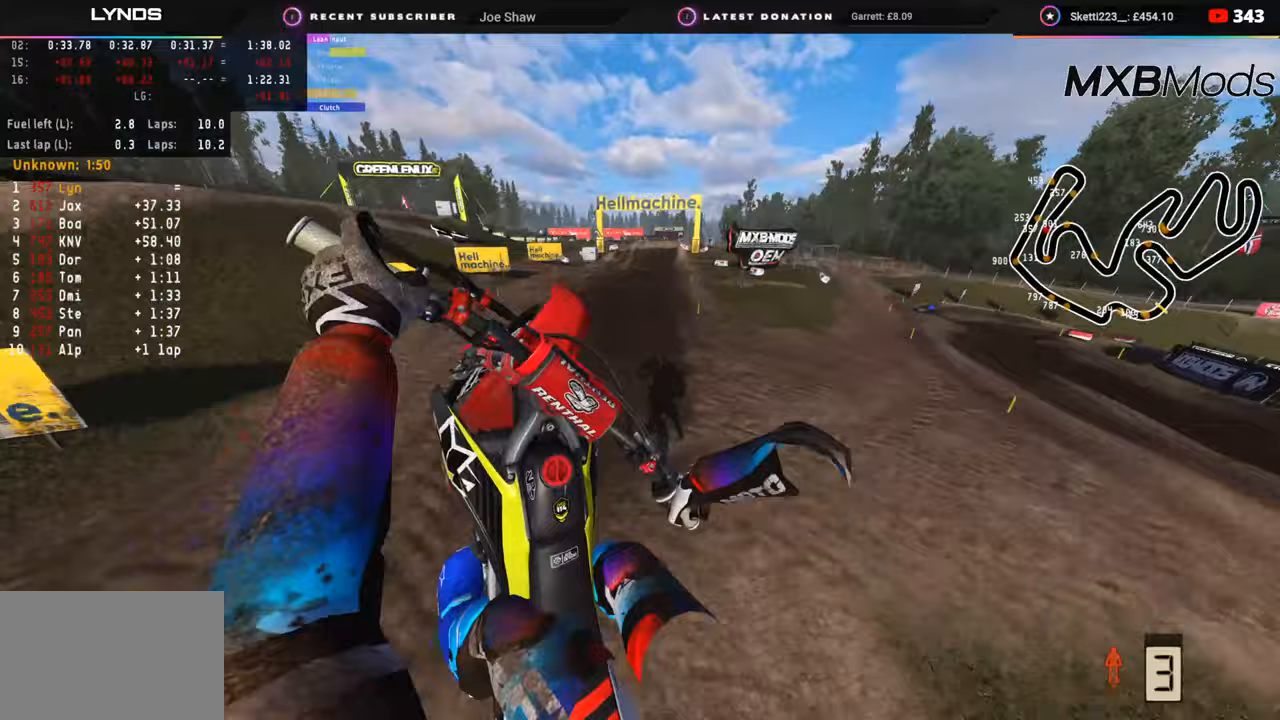
{"buttons": ["CIRCLE", "L1", "R2"], "left_stick": "up-left", "right_stick": "up", "events": [[267, "right_stick", "up"], [300, "L1", "down"], [367, "CIRCLE", "down"], [367, "R2", "down"]]}
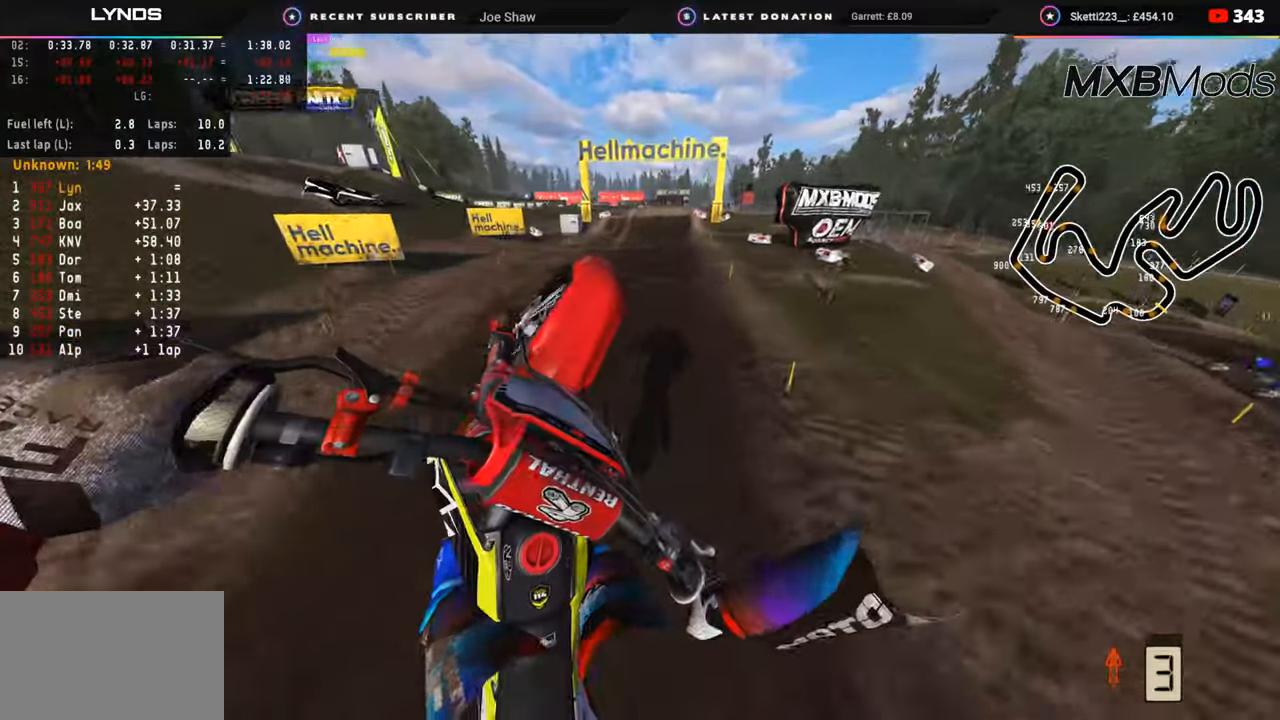
{"buttons": ["R2", "R3"], "left_stick": "center", "right_stick": "center", "events": [[167, "CIRCLE", "up"], [167, "right_stick", "center"], [183, "L1", "up"], [250, "left_stick", "center"], [317, "R3", "down"]]}
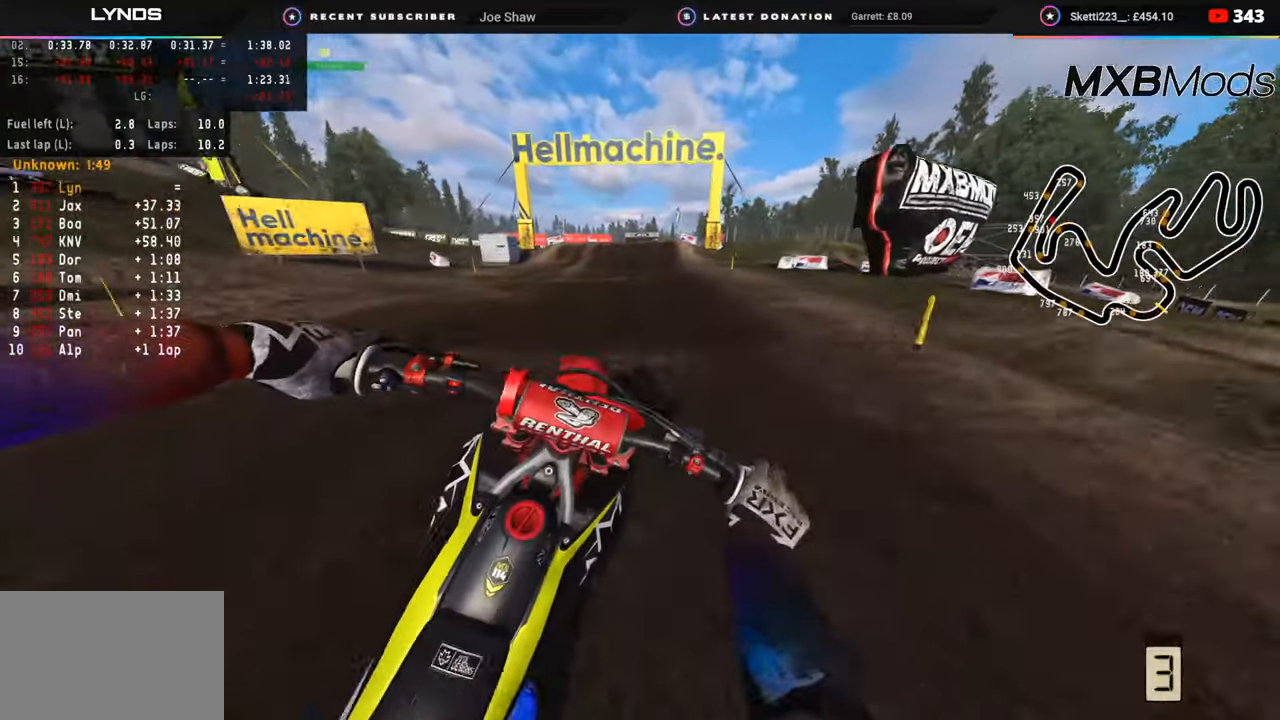
{"buttons": ["R2"], "left_stick": "center", "right_stick": "center", "events": [[417, "R3", "up"]]}
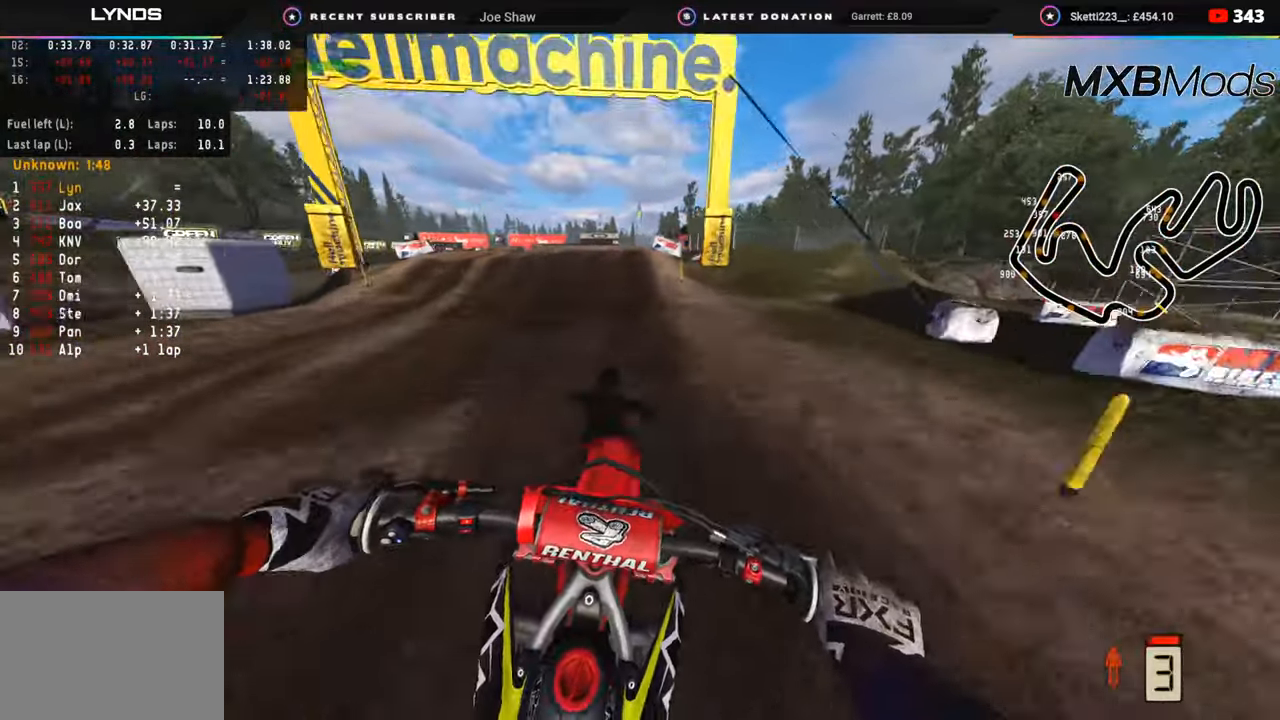
{"buttons": ["R3"], "left_stick": "left", "right_stick": "center", "events": [[167, "left_stick", "left"], [300, "R2", "up"], [300, "right_stick", "left"], [383, "R3", "down"], [383, "right_stick", "center"], [417, "R2", "down"], [500, "R2", "up"]]}
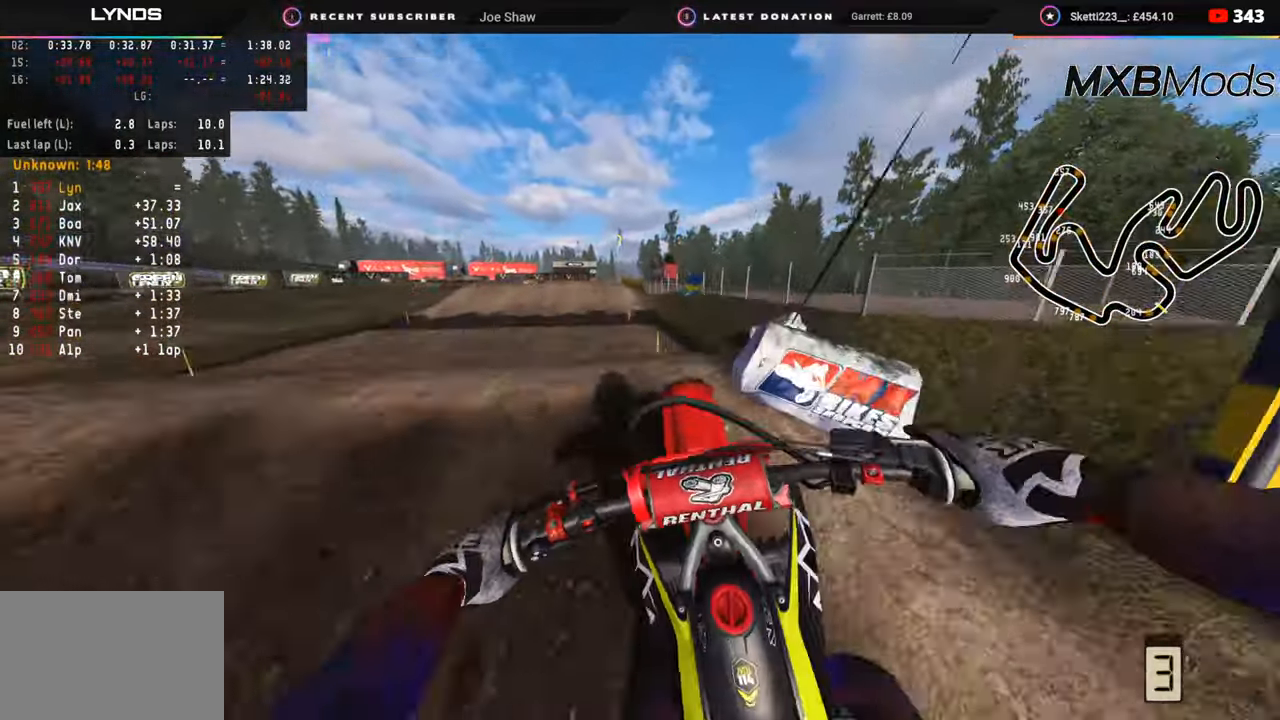
{"buttons": ["R2"], "left_stick": "right", "right_stick": "down-left", "events": [[17, "right_stick", "down"], [67, "R3", "up"], [117, "left_stick", "up-right"], [167, "R2", "down"], [417, "left_stick", "right"], [500, "right_stick", "down-left"]]}
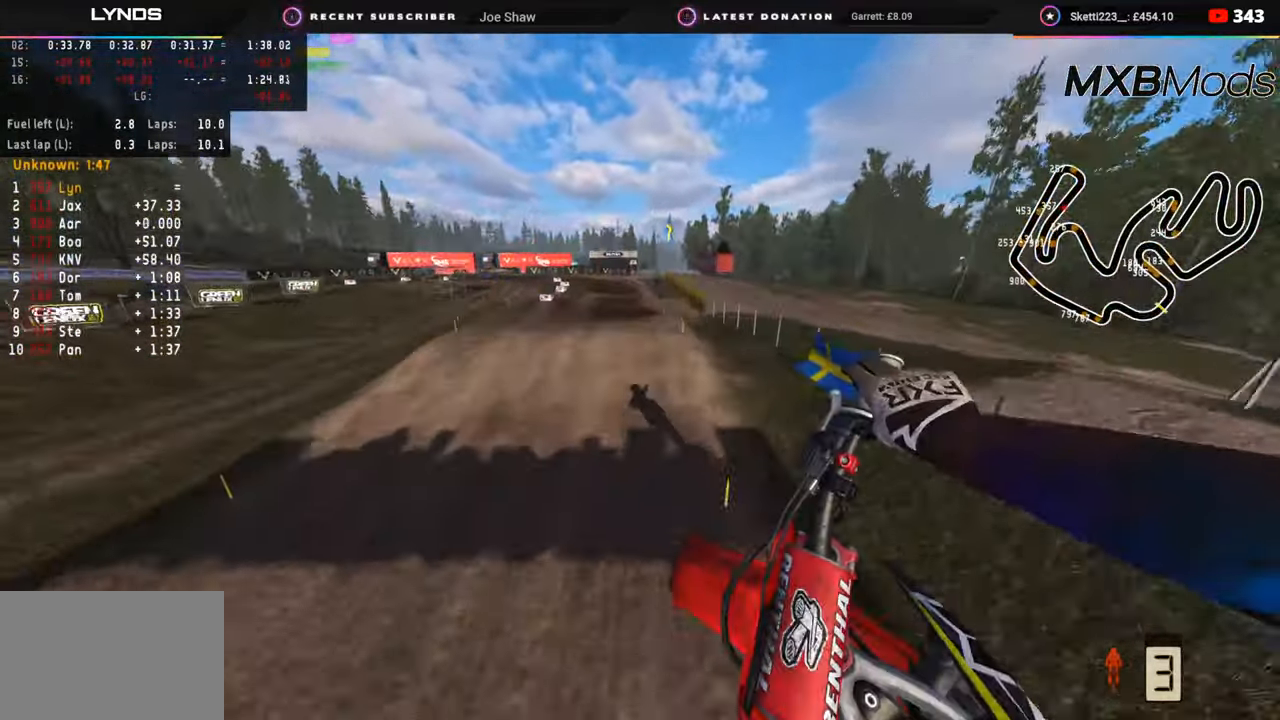
{"buttons": ["R2"], "left_stick": "center", "right_stick": "down-left", "events": [[150, "left_stick", "center"]]}
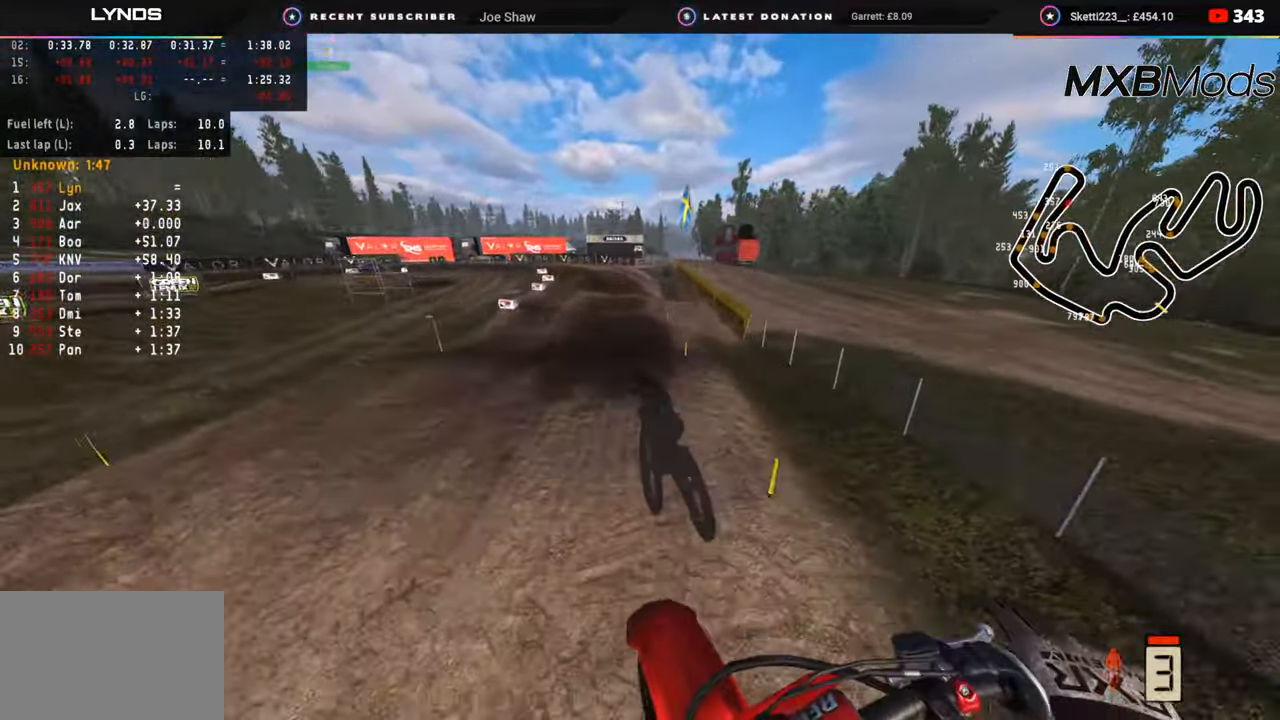
{"buttons": ["R2"], "left_stick": "down-left", "right_stick": "center", "events": [[83, "right_stick", "center"], [250, "R3", "down"], [283, "right_stick", "down"], [300, "R3", "up"], [367, "right_stick", "center"], [450, "left_stick", "down-left"]]}
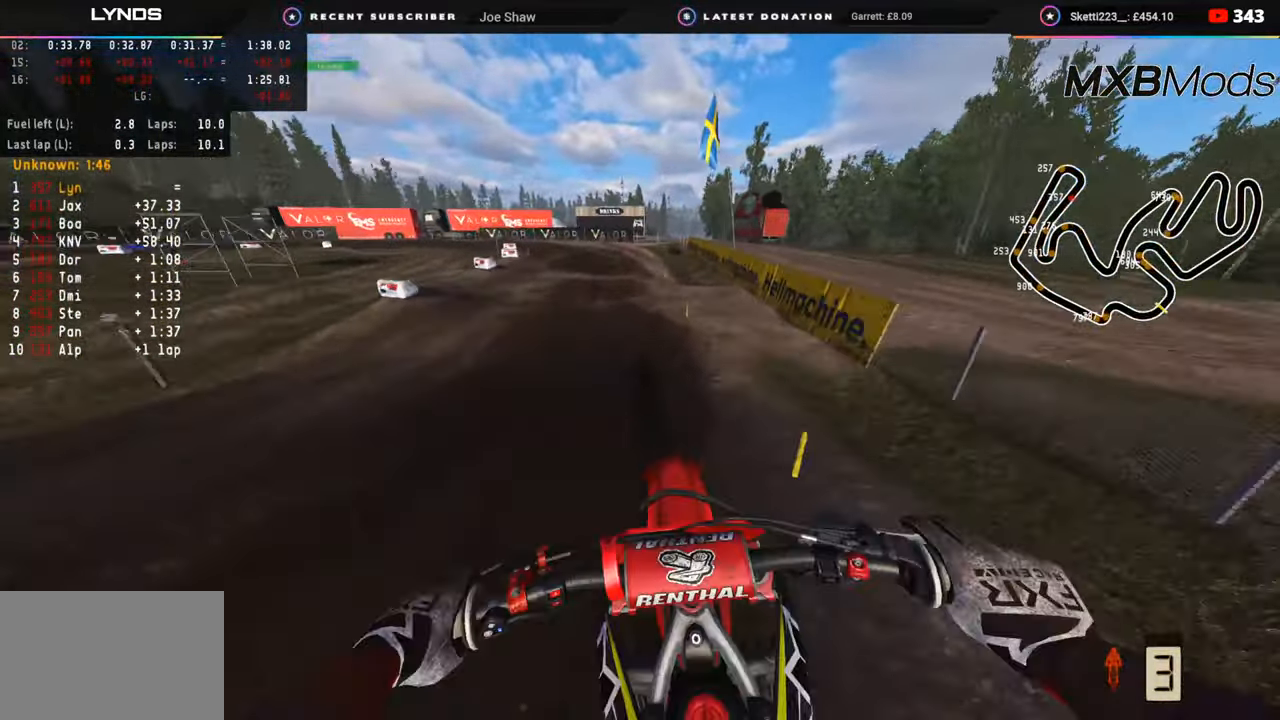
{"buttons": ["R2"], "left_stick": "down-left", "right_stick": "center", "events": [[17, "right_stick", "up"], [233, "right_stick", "center"], [250, "R2", "up"], [367, "R2", "down"]]}
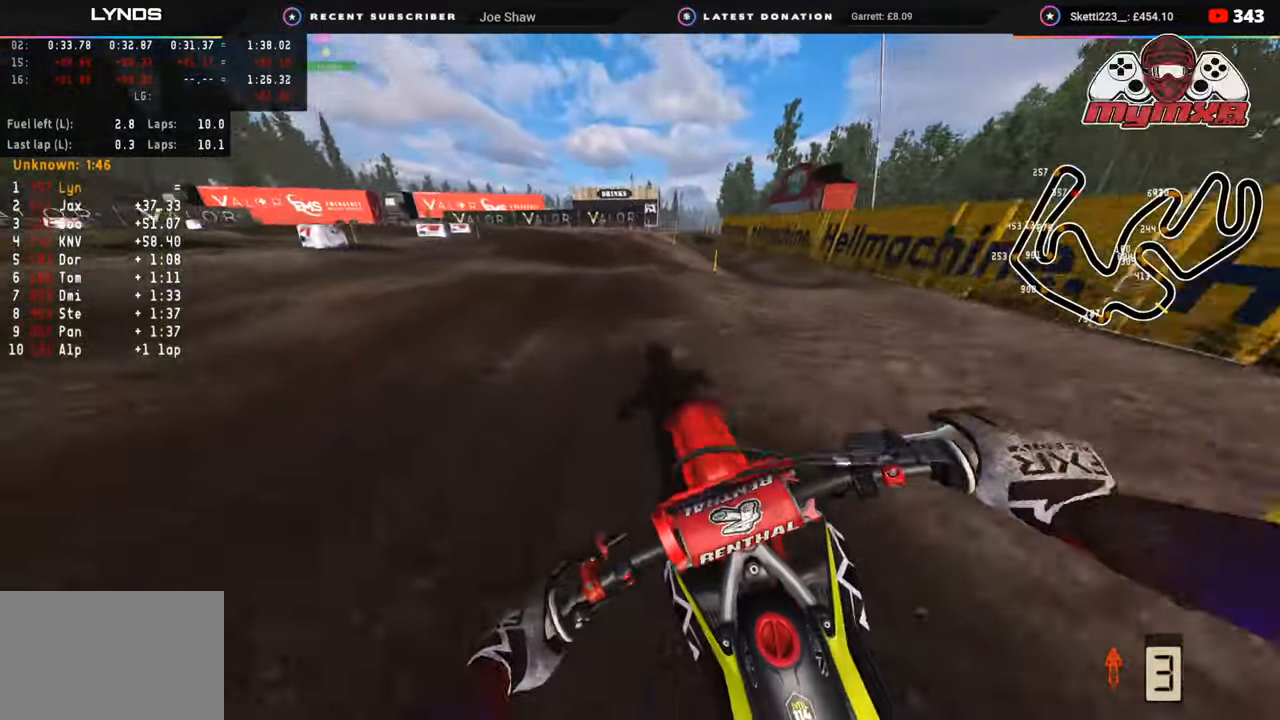
{"buttons": ["R2"], "left_stick": "down-left", "right_stick": "center", "events": [[83, "right_stick", "up"], [300, "right_stick", "center"]]}
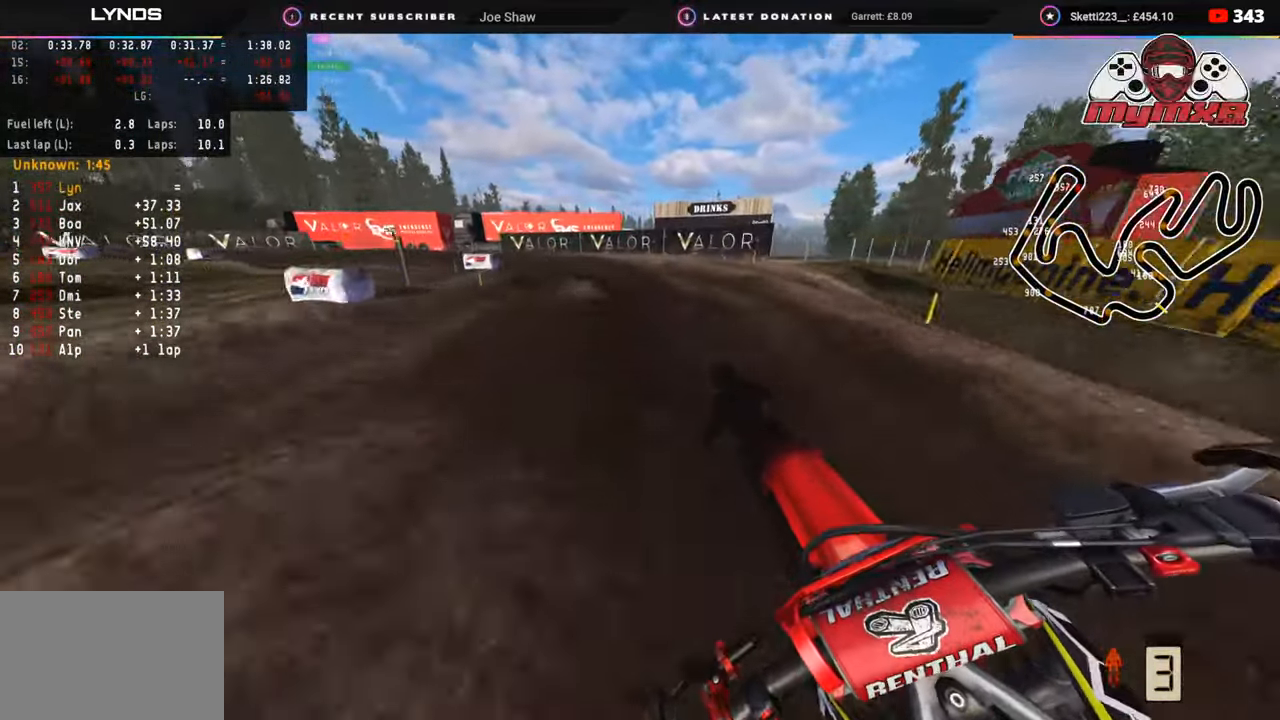
{"buttons": [], "left_stick": "down-left", "right_stick": "center", "events": [[500, "R2", "up"]]}
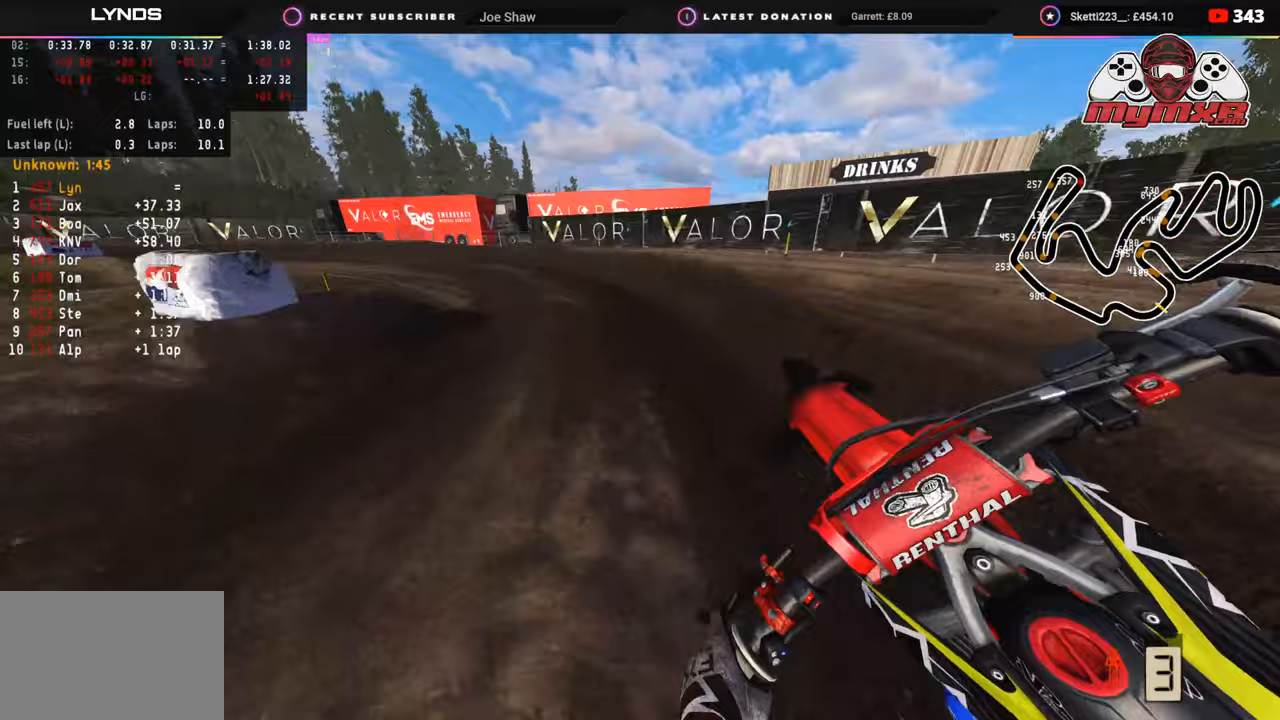
{"buttons": ["R2"], "left_stick": "down-left", "right_stick": "up", "events": [[83, "R2", "down"], [333, "R2", "up"], [417, "R2", "down"], [433, "right_stick", "up"]]}
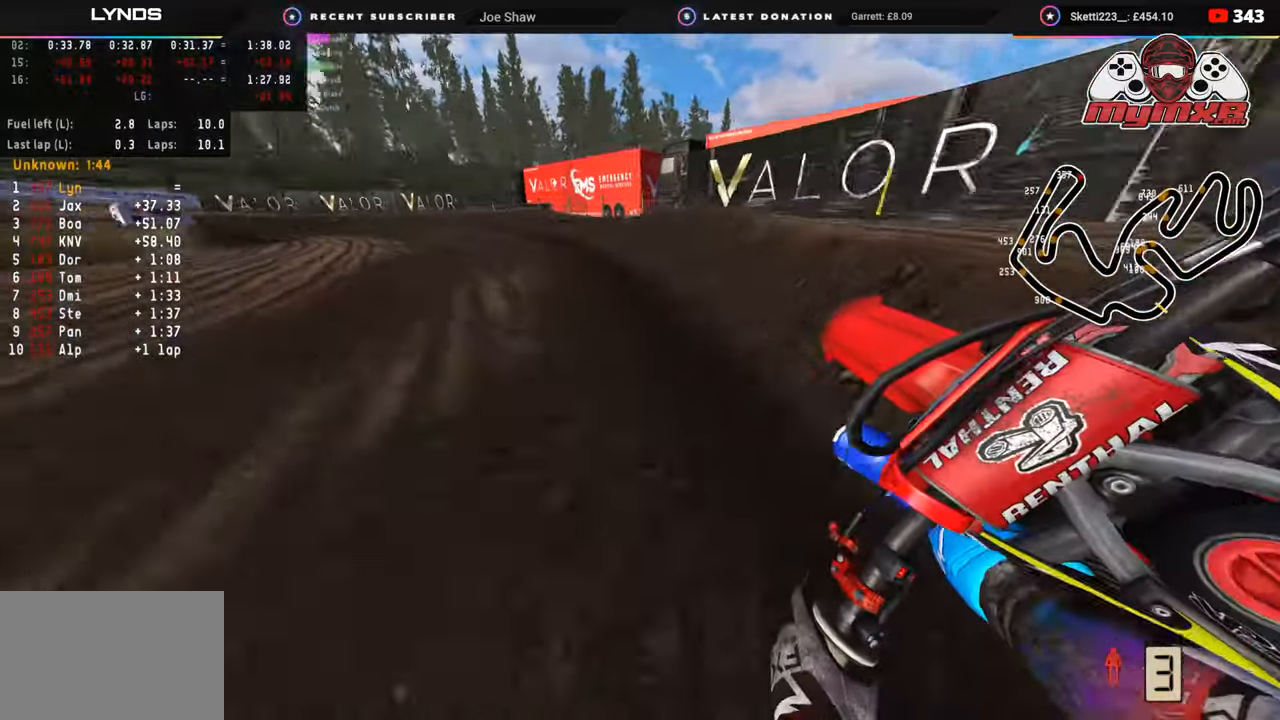
{"buttons": ["R2"], "left_stick": "down-left", "right_stick": "up", "events": [[17, "right_stick", "center"], [50, "R2", "up"], [83, "R2", "down"], [83, "right_stick", "up"]]}
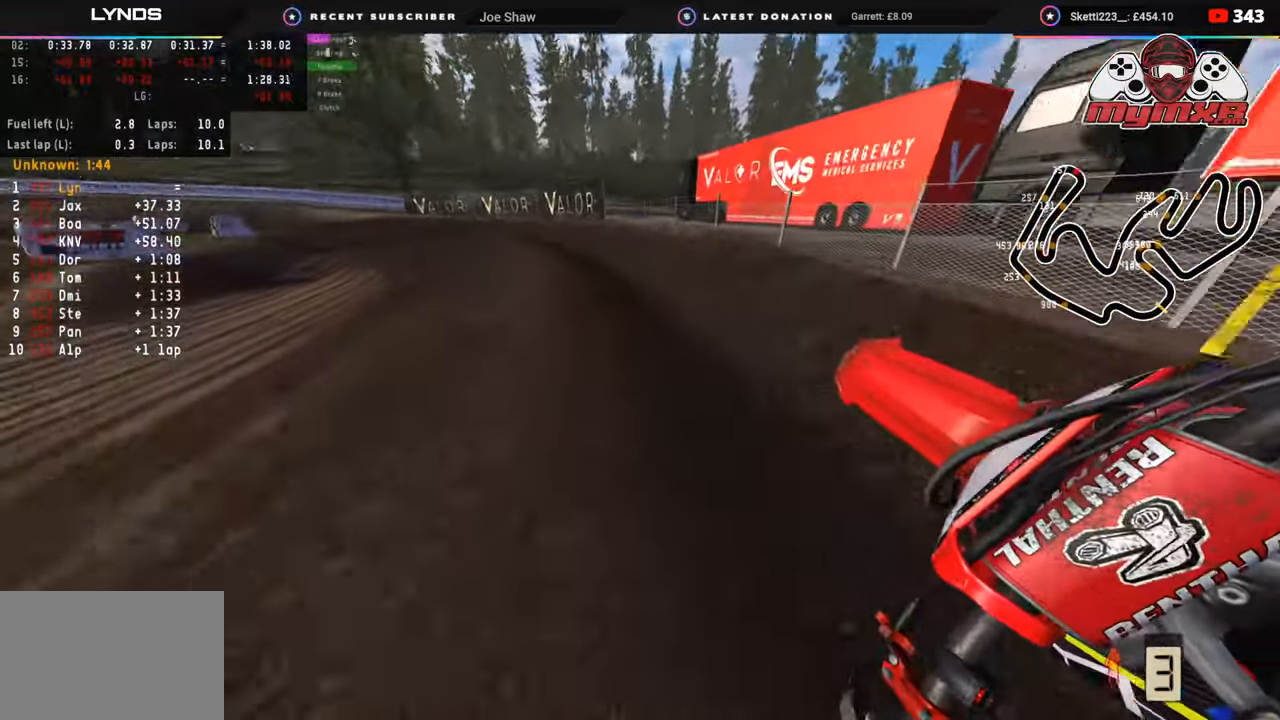
{"buttons": ["R2"], "left_stick": "down-left", "right_stick": "up", "events": []}
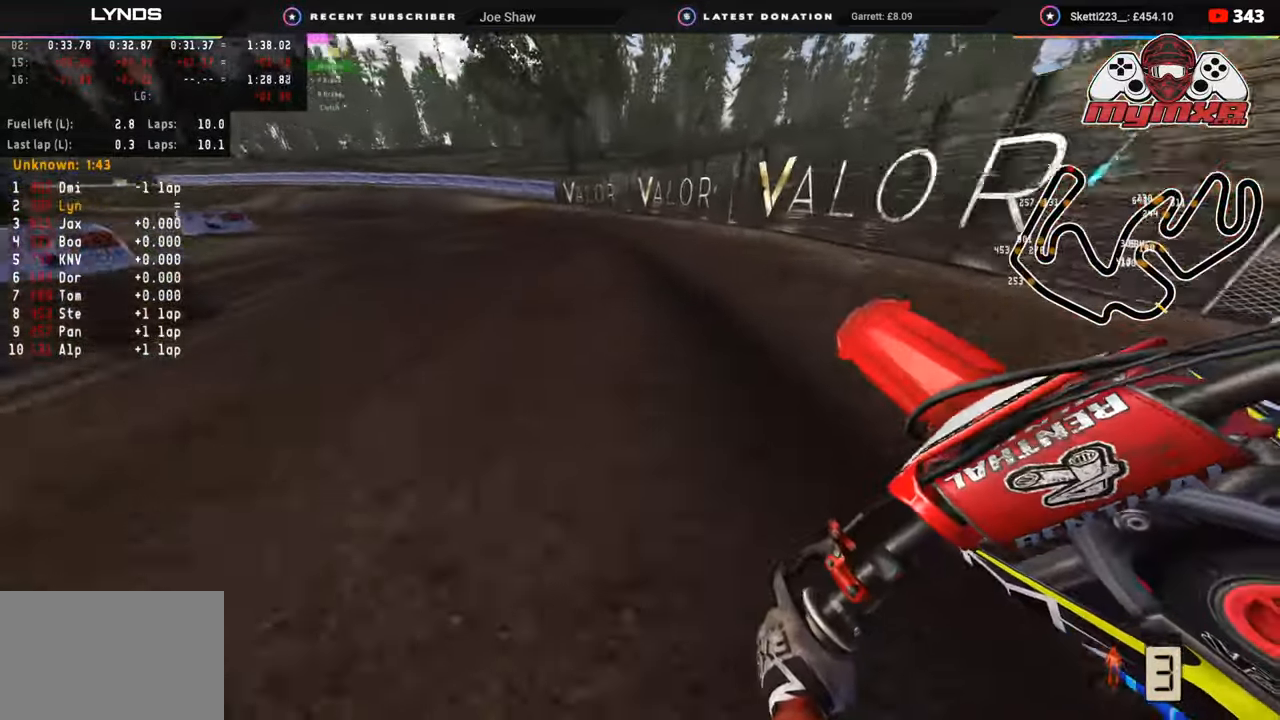
{"buttons": ["R2"], "left_stick": "down-left", "right_stick": "up", "events": []}
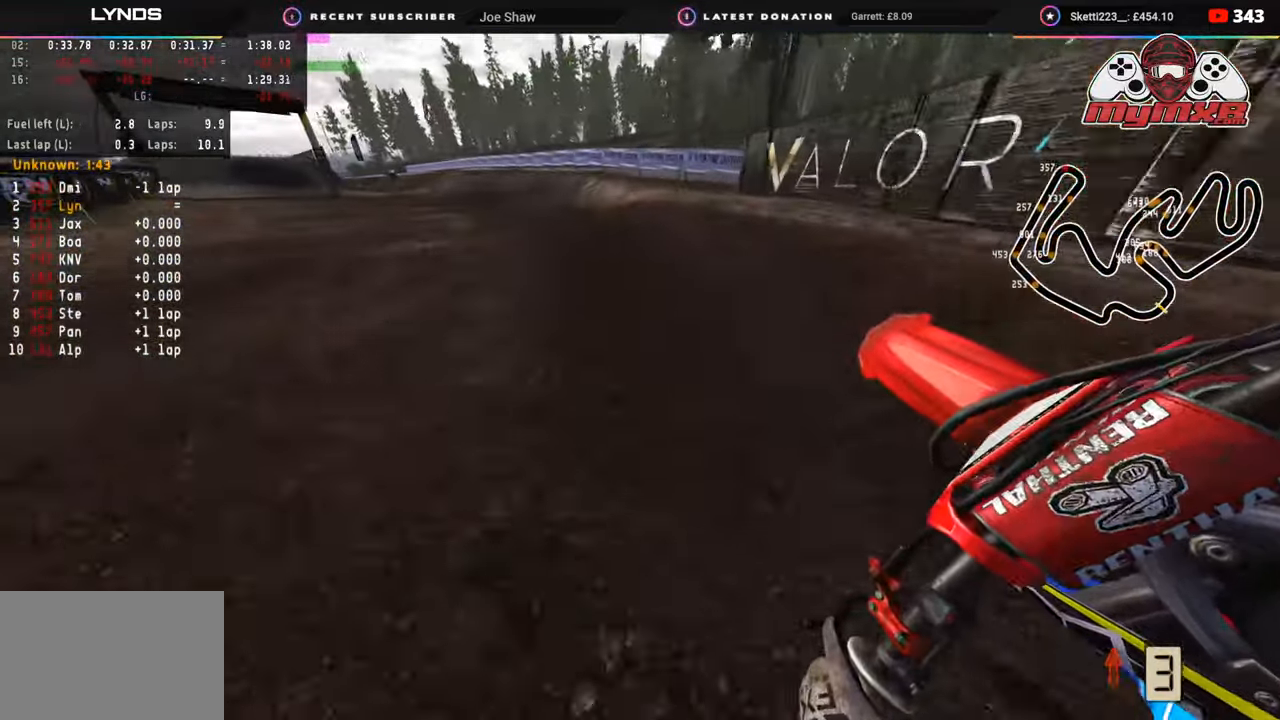
{"buttons": ["R2"], "left_stick": "down-left", "right_stick": "right", "events": [[150, "right_stick", "up-right"], [383, "right_stick", "right"]]}
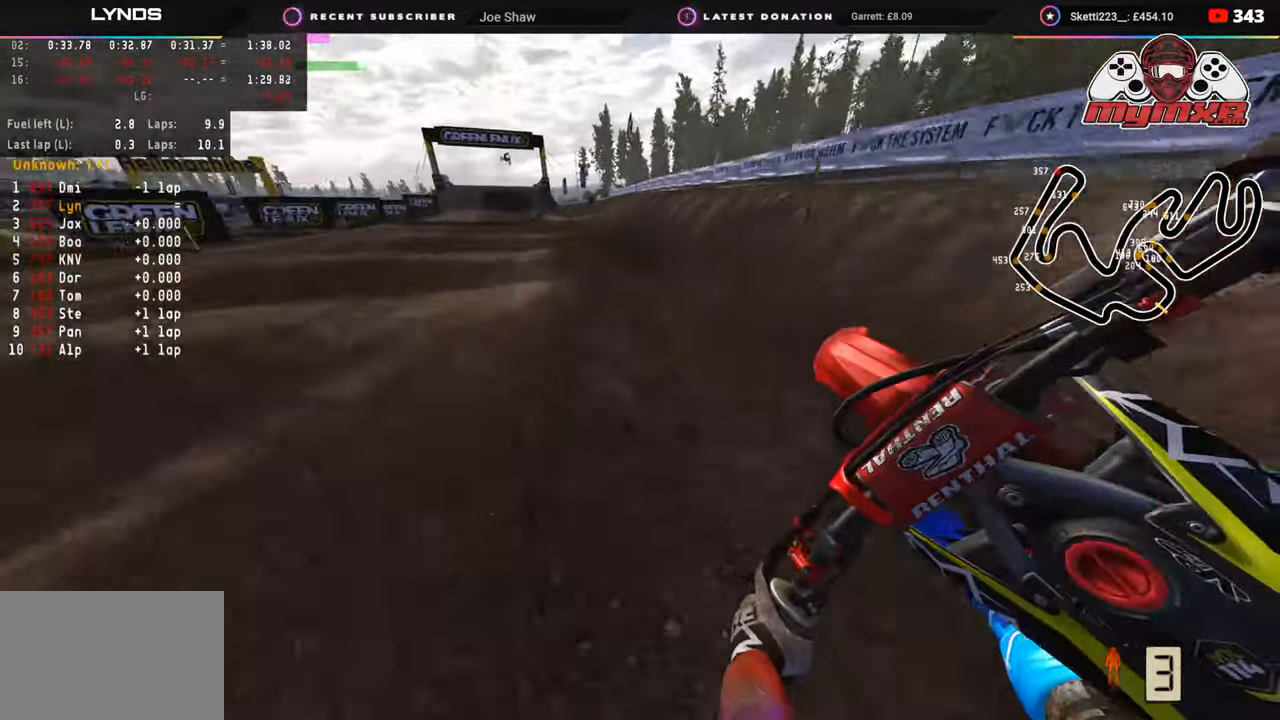
{"buttons": ["R2"], "left_stick": "center", "right_stick": "up-right", "events": [[17, "right_stick", "up-right"], [483, "left_stick", "center"]]}
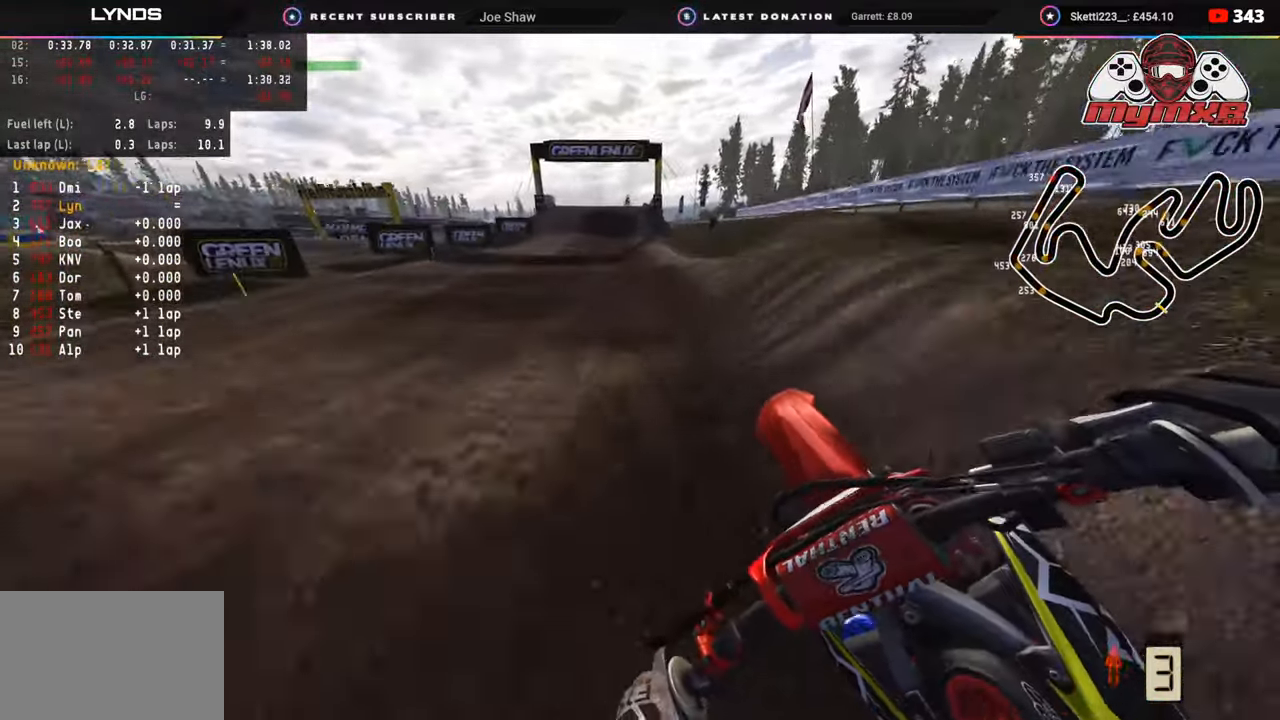
{"buttons": ["R2"], "left_stick": "up-right", "right_stick": "right", "events": [[467, "right_stick", "right"], [500, "left_stick", "up-right"]]}
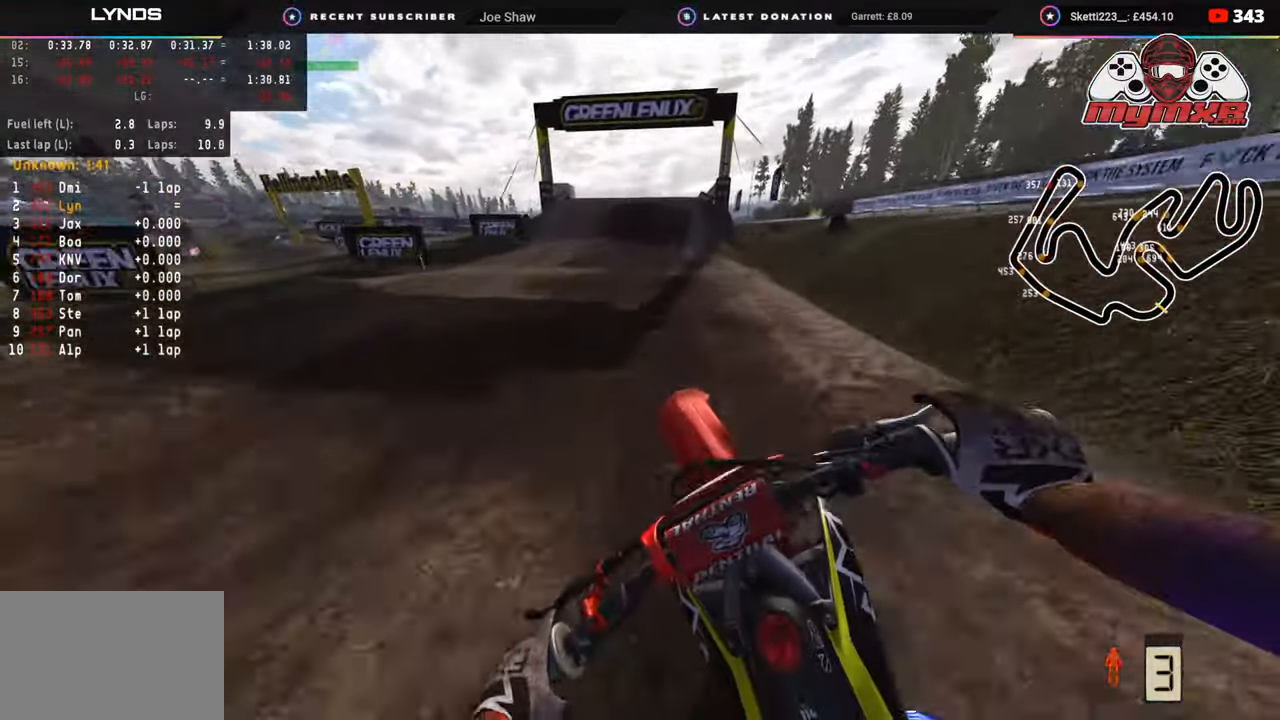
{"buttons": [], "left_stick": "center", "right_stick": "center", "events": [[283, "left_stick", "center"], [417, "R2", "up"], [500, "right_stick", "center"]]}
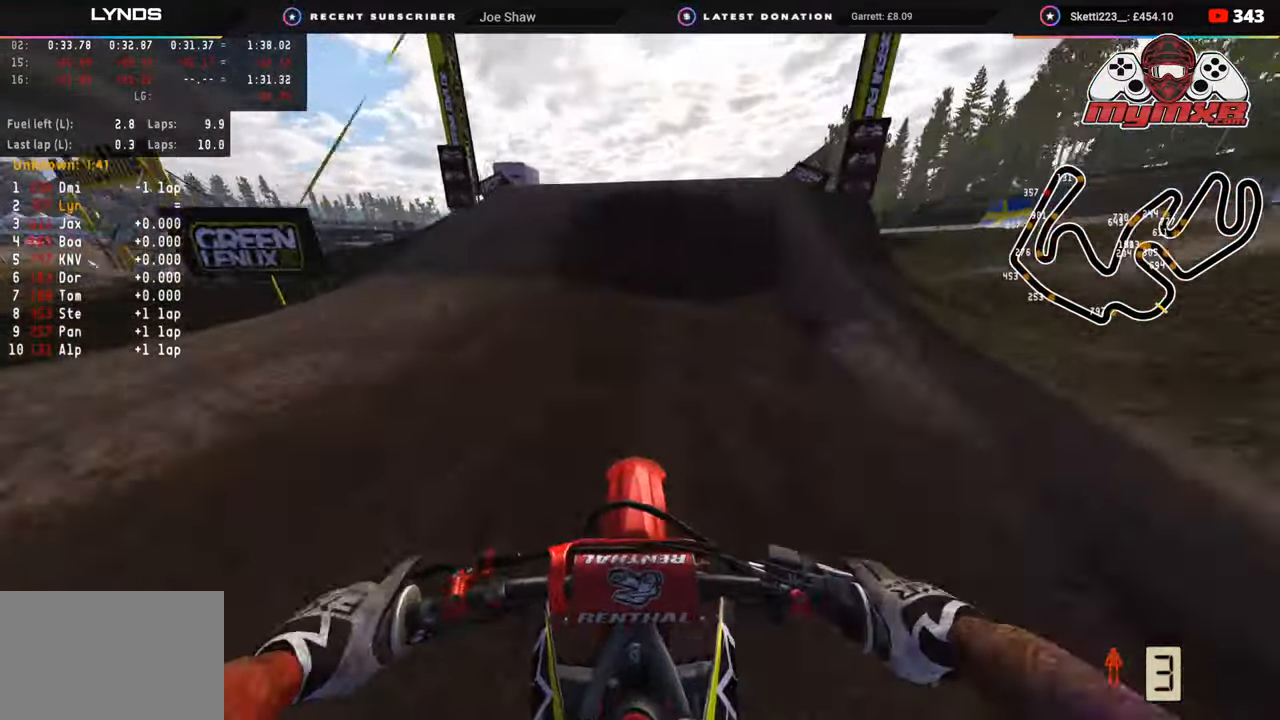
{"buttons": [], "left_stick": "right", "right_stick": "down-right", "events": [[267, "left_stick", "right"], [300, "right_stick", "up-right"], [333, "R3", "down"], [467, "R3", "up"], [467, "right_stick", "down-right"]]}
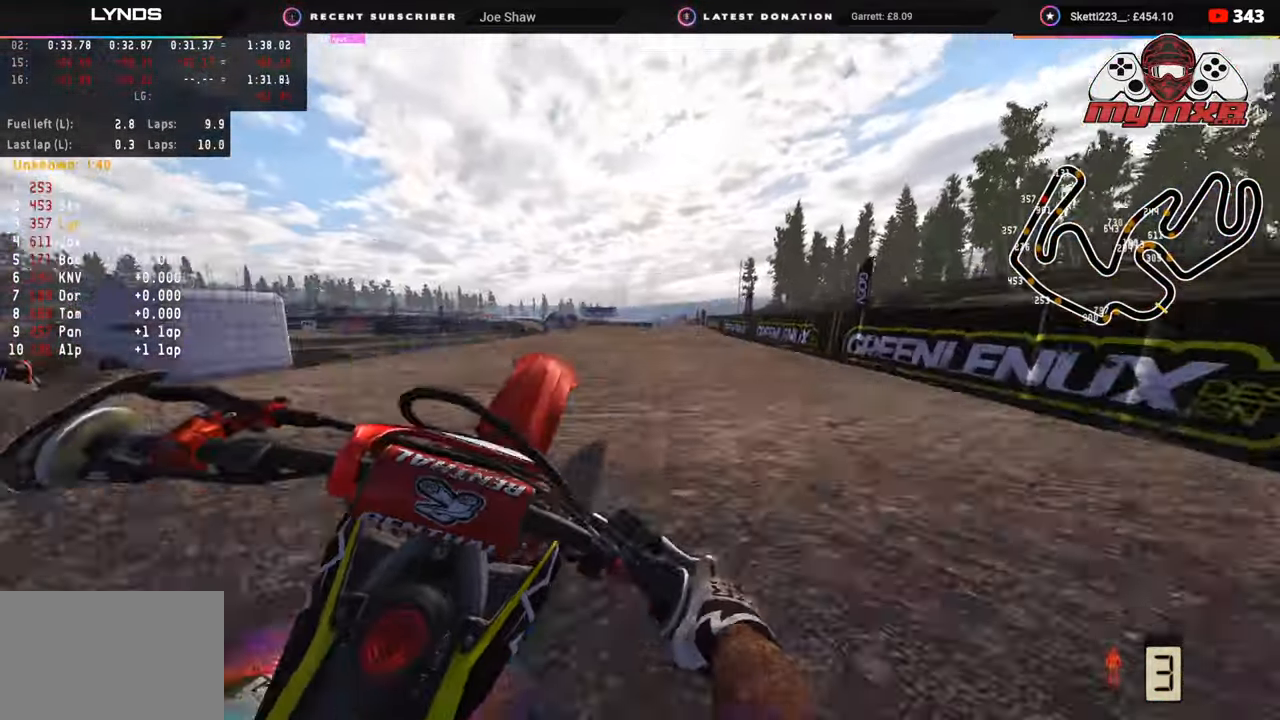
{"buttons": [], "left_stick": "center", "right_stick": "down-left", "events": [[50, "left_stick", "center"], [83, "right_stick", "down"], [200, "right_stick", "down-left"]]}
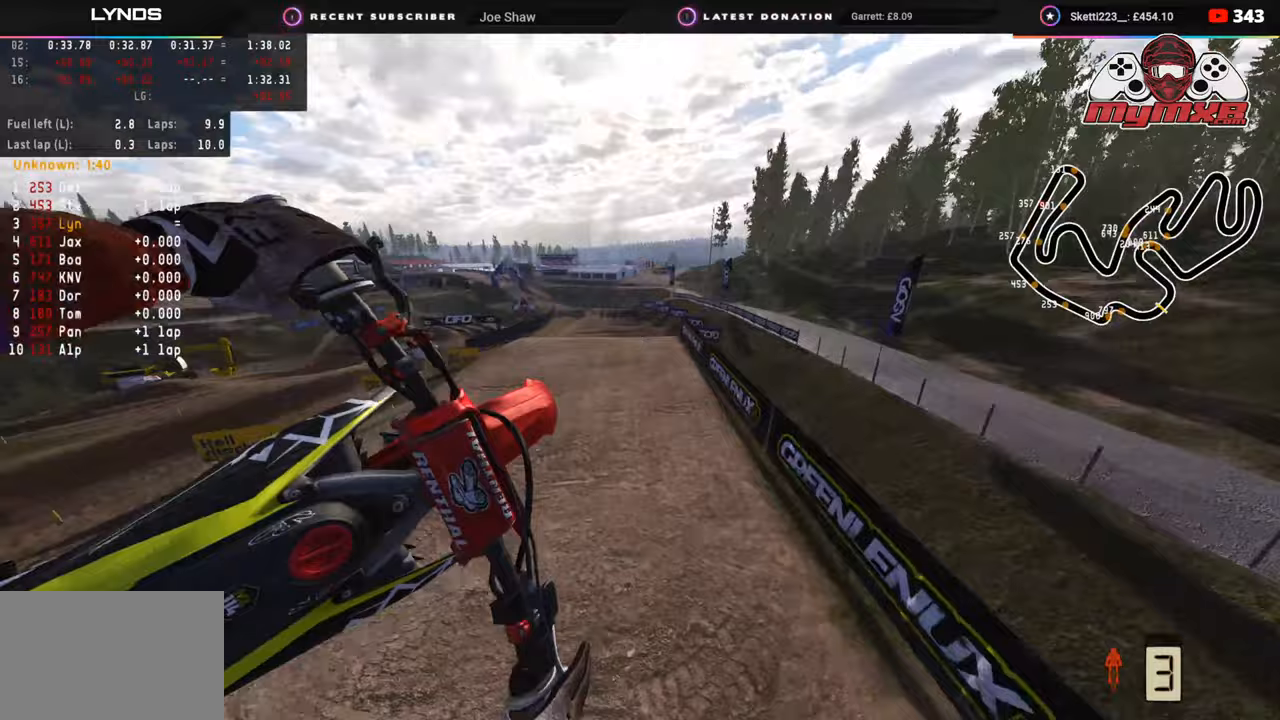
{"buttons": [], "left_stick": "center", "right_stick": "down-left", "events": []}
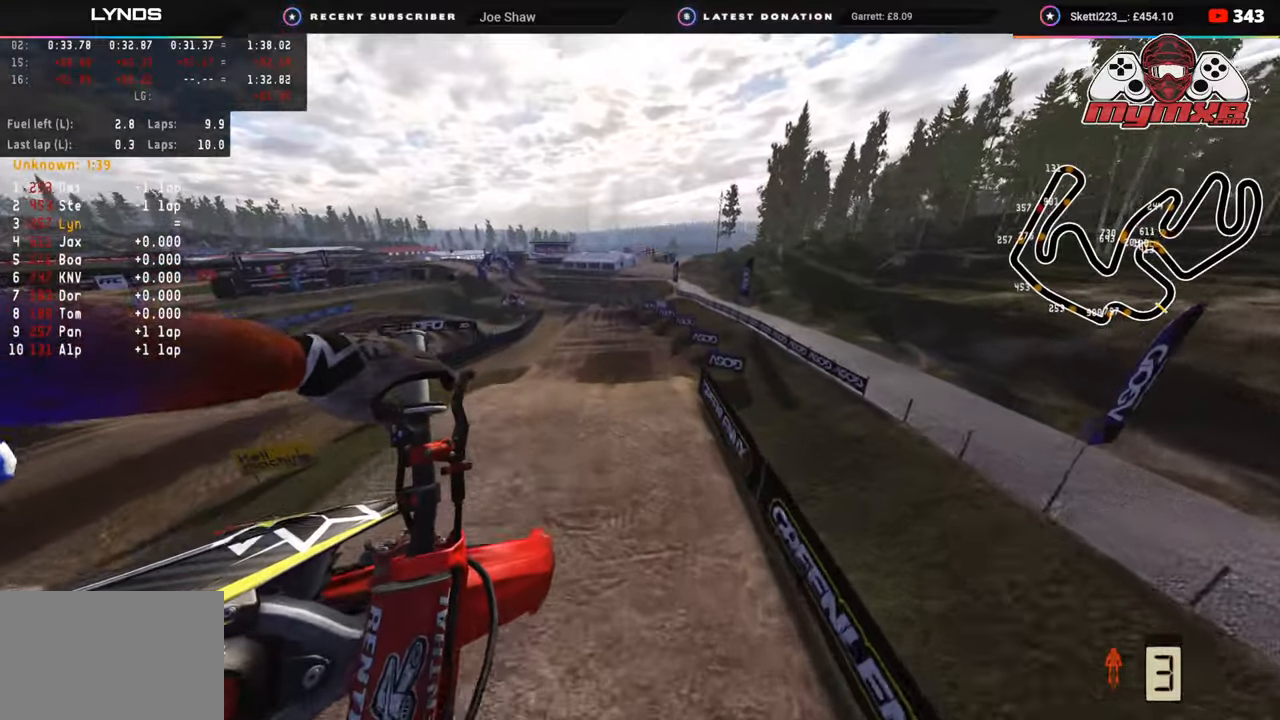
{"buttons": ["R2"], "left_stick": "center", "right_stick": "down", "events": [[200, "right_stick", "down"], [267, "R2", "down"]]}
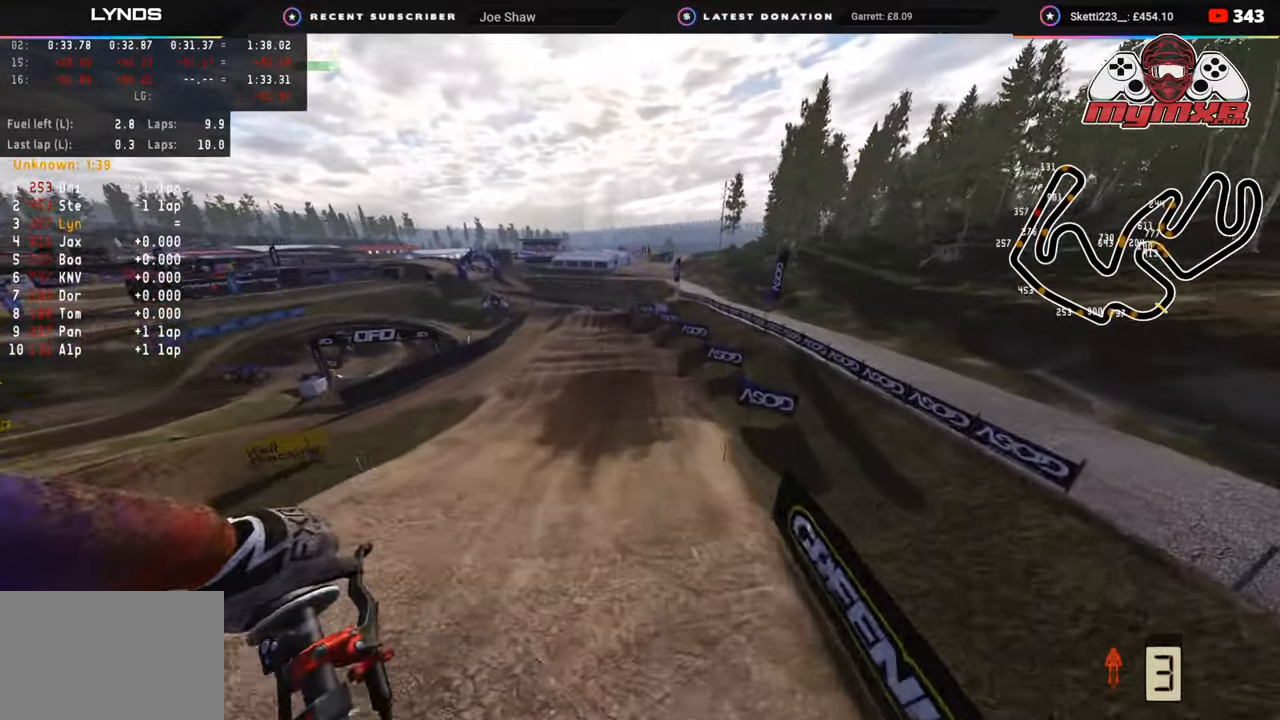
{"buttons": ["R2"], "left_stick": "center", "right_stick": "center", "events": [[50, "right_stick", "center"], [400, "left_stick", "right"], [500, "left_stick", "center"]]}
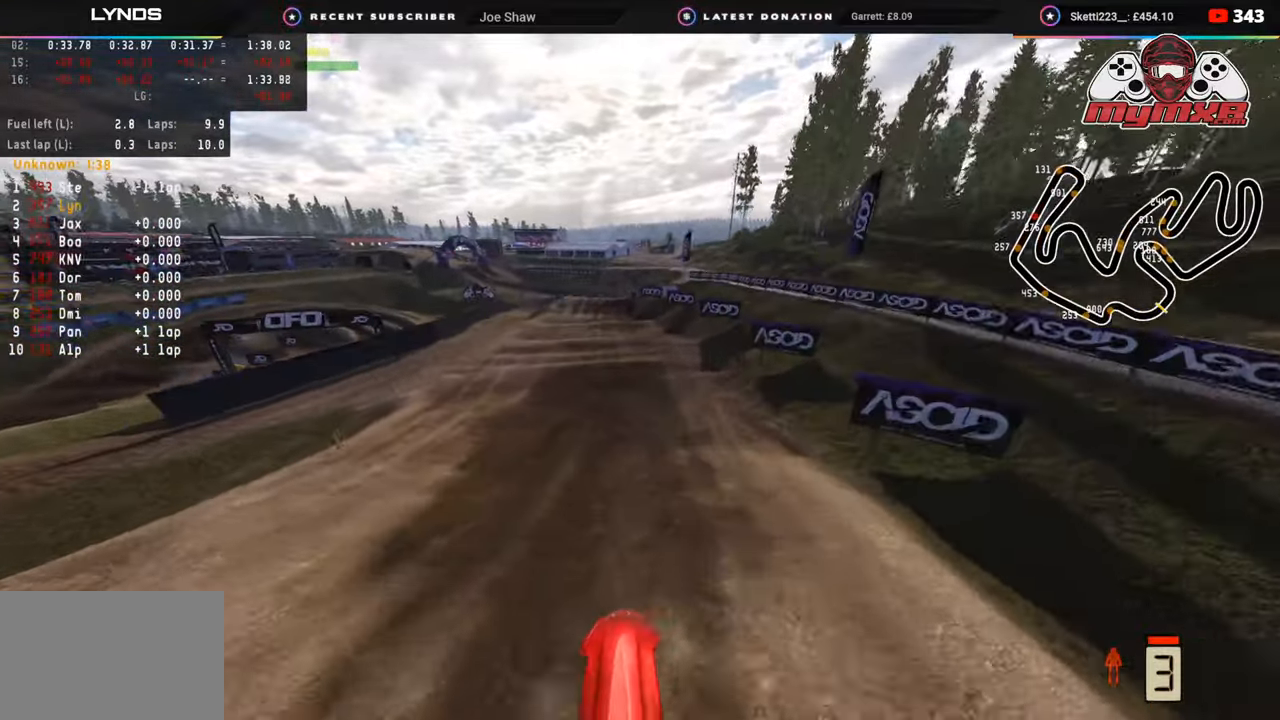
{"buttons": ["R2"], "left_stick": "center", "right_stick": "center", "events": [[117, "R3", "down"], [483, "R3", "up"]]}
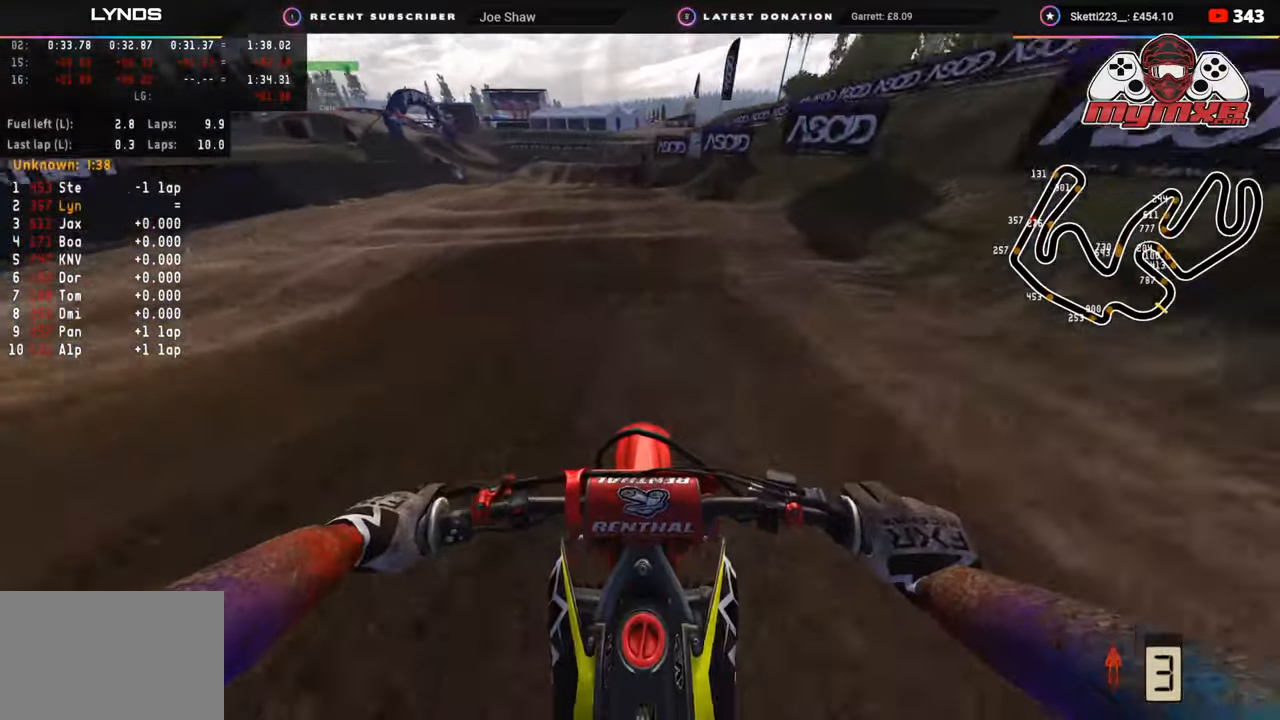
{"buttons": ["R2"], "left_stick": "center", "right_stick": "down", "events": [[133, "R2", "up"], [133, "right_stick", "down"], [150, "SQUARE", "down"], [233, "SQUARE", "up"], [467, "R2", "down"]]}
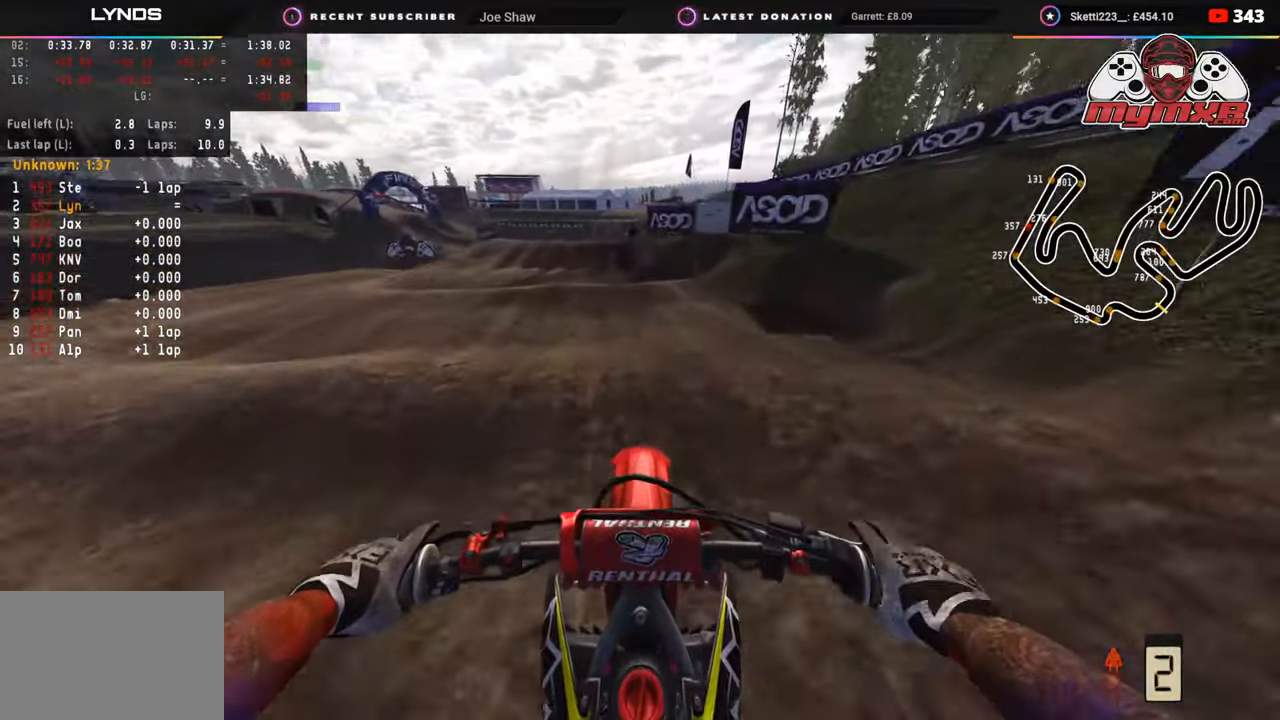
{"buttons": [], "left_stick": "down-left", "right_stick": "down", "events": [[67, "R2", "up"], [250, "R2", "down"], [400, "R2", "up"], [400, "left_stick", "down-left"]]}